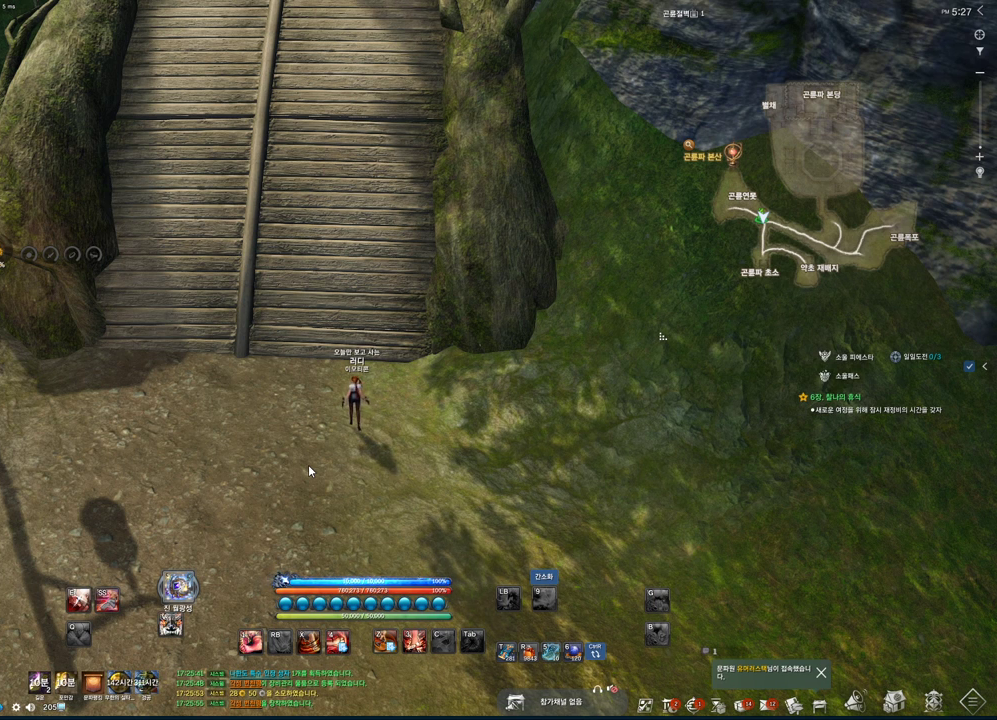
Gameplay with keyboard and mouse; each line is a JSON object with the keys and mouse buttons held at the frame after it. "events" lists presses ("down") and releases ("up") of "1", "2", "3", "4", "5", "a", "alt", "c", "ctrl", "d", "e", "f", "m", "q", "r", "s", "shift", "space", "t", "tab", "tilde", "v", "w", "x", "z", "mouse_left", "mouse_wheel", "mouse_right", "mouse_mb4" and "mouse_mb5" between this image and that frame as [ms after this image, input, new state], when the widget could be followed in between. "mouse_left", "mouse_wheel", "mouse_right", "mouse_mb4", "mouse_mb5" = the "left", "wheel", "right", "mb4", "mb5" buttons of the "mouse" list. No other keys are recorded. "wheel" means that the mouse wheel is clicked or scrolled. Mouse movement is not recorded.
{"keys": ["d"], "mouse": [], "events": [[500, "d", "down"]]}
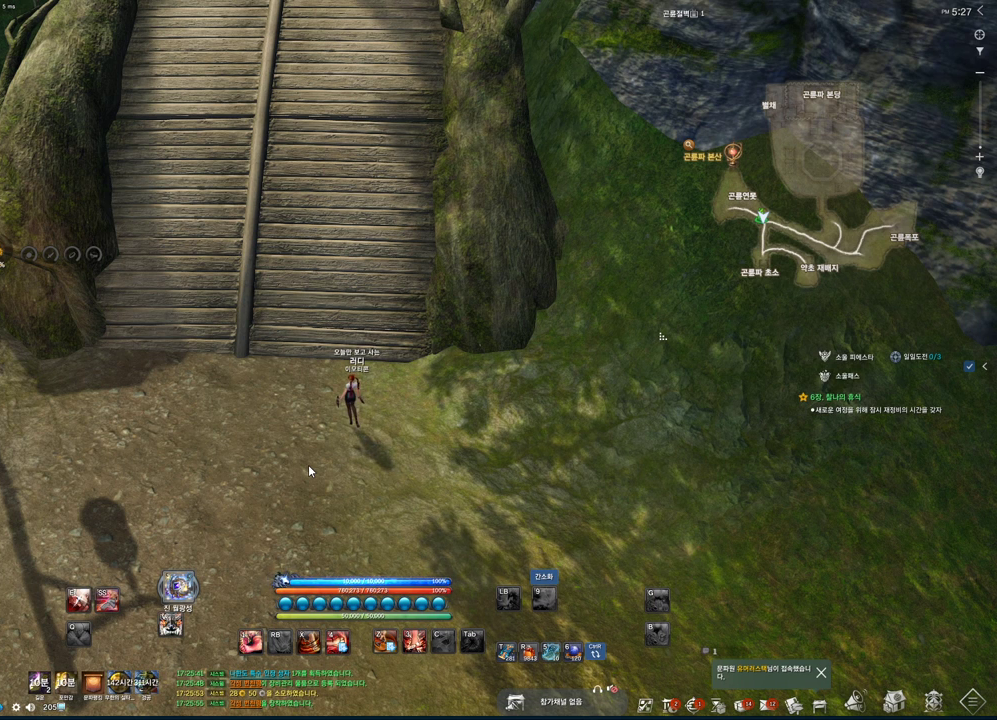
{"keys": [], "mouse": [], "events": [[100, "d", "up"], [100, "m", "down"], [200, "m", "up"], [333, "space", "down"], [433, "space", "up"]]}
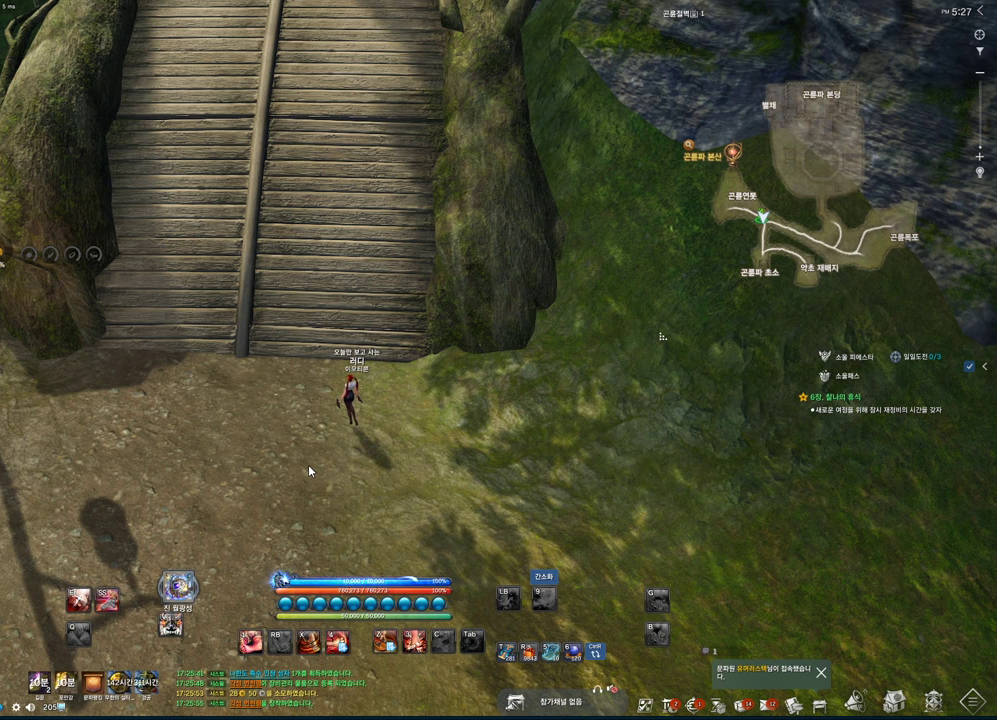
{"keys": ["space"], "mouse": [], "events": [[233, "s", "down"], [300, "s", "up"], [367, "t", "down"], [467, "space", "down"], [467, "t", "up"]]}
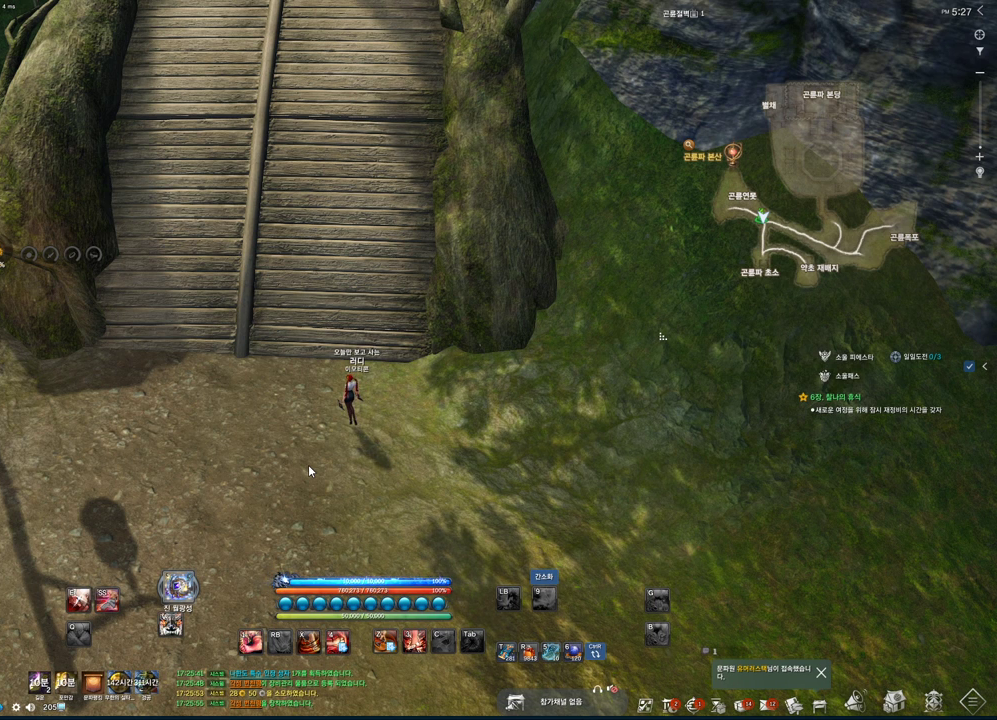
{"keys": [], "mouse": [], "events": [[33, "f", "down"], [33, "space", "up"], [133, "f", "up"], [233, "r", "down"], [367, "r", "up"], [400, "m", "down"], [500, "m", "up"]]}
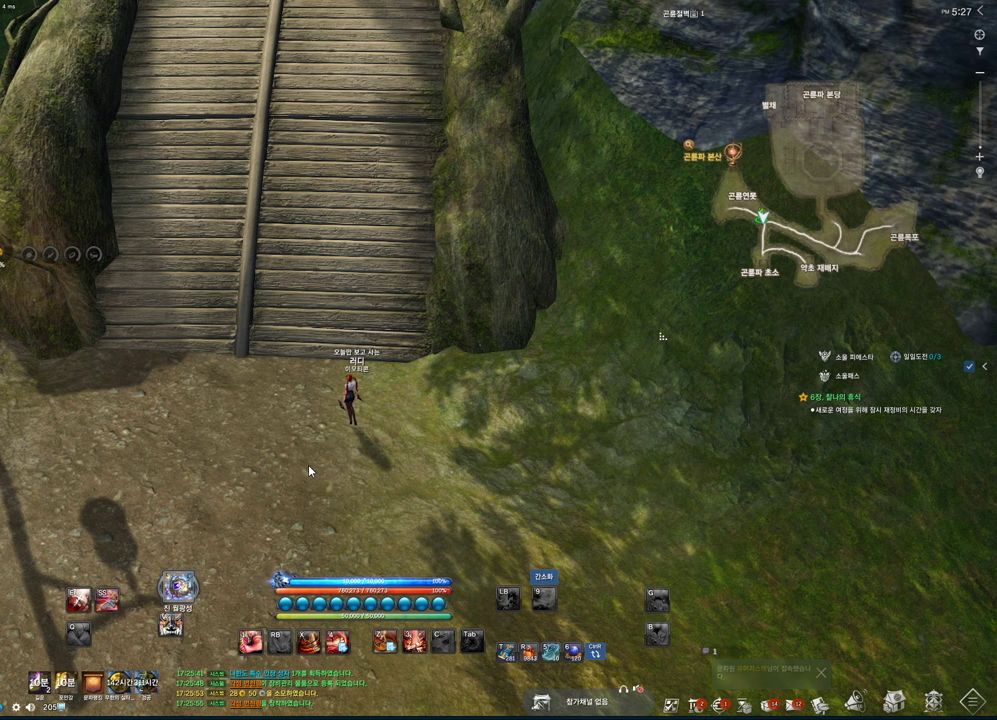
{"keys": [], "mouse": [], "events": [[67, "space", "down"], [200, "space", "up"]]}
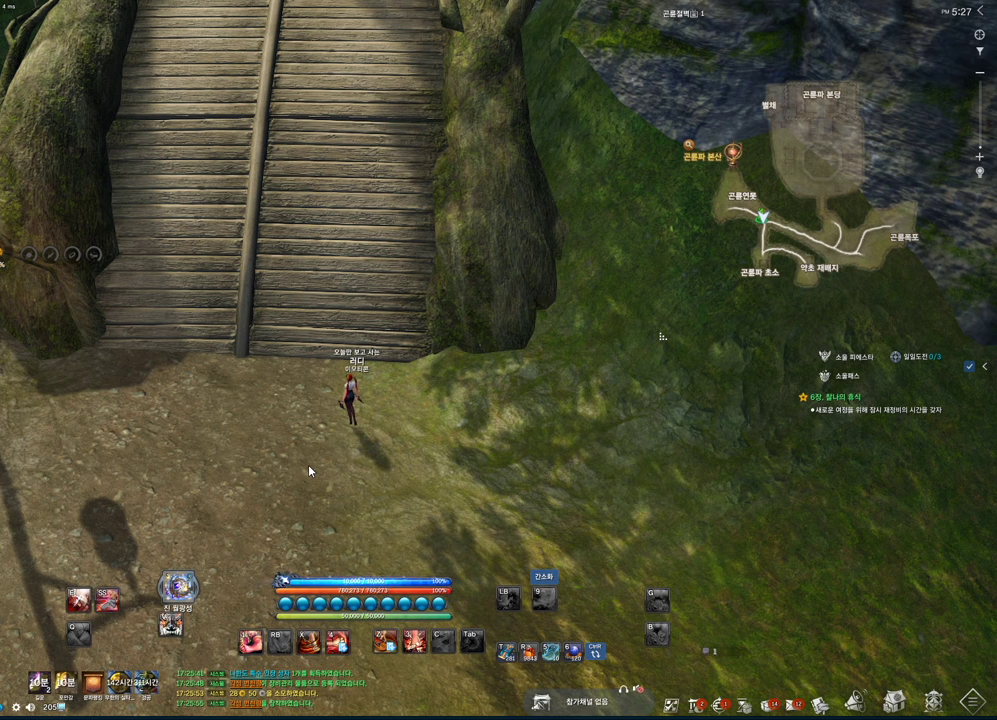
{"keys": [], "mouse": [], "events": [[167, "c", "down"], [300, "c", "up"], [300, "d", "down"], [433, "d", "up"]]}
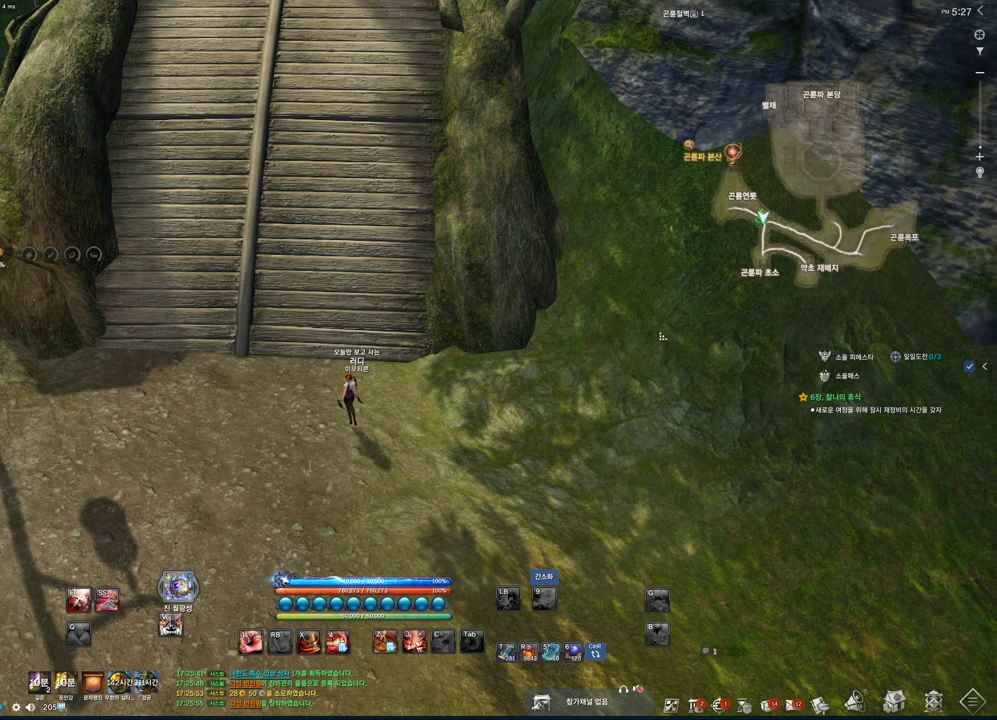
{"keys": [], "mouse": [], "events": []}
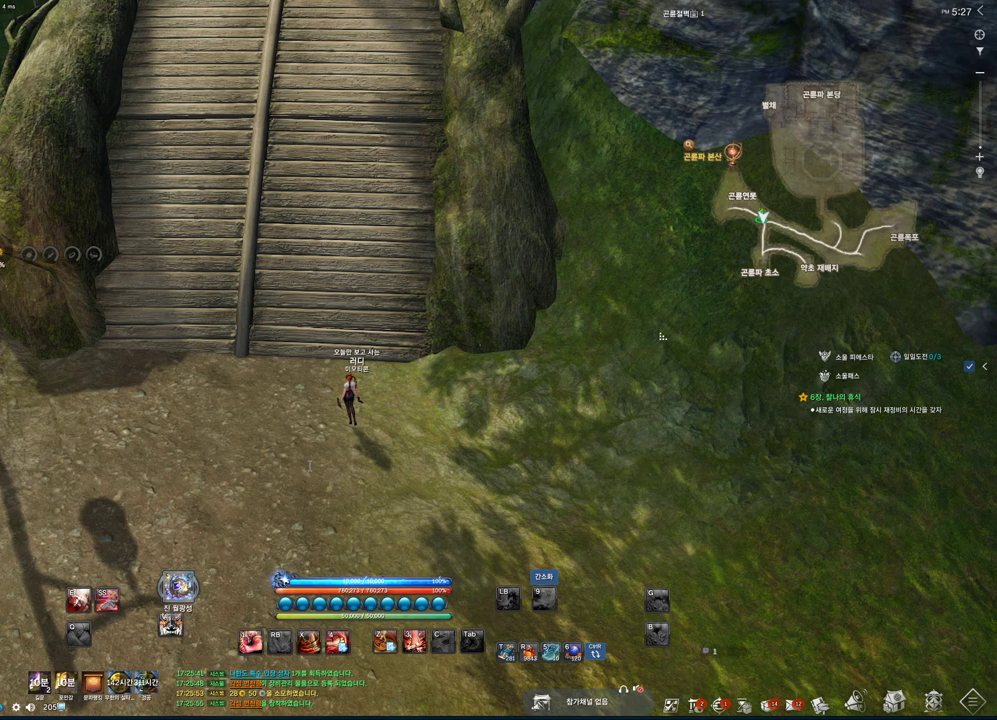
{"keys": [], "mouse": [], "events": []}
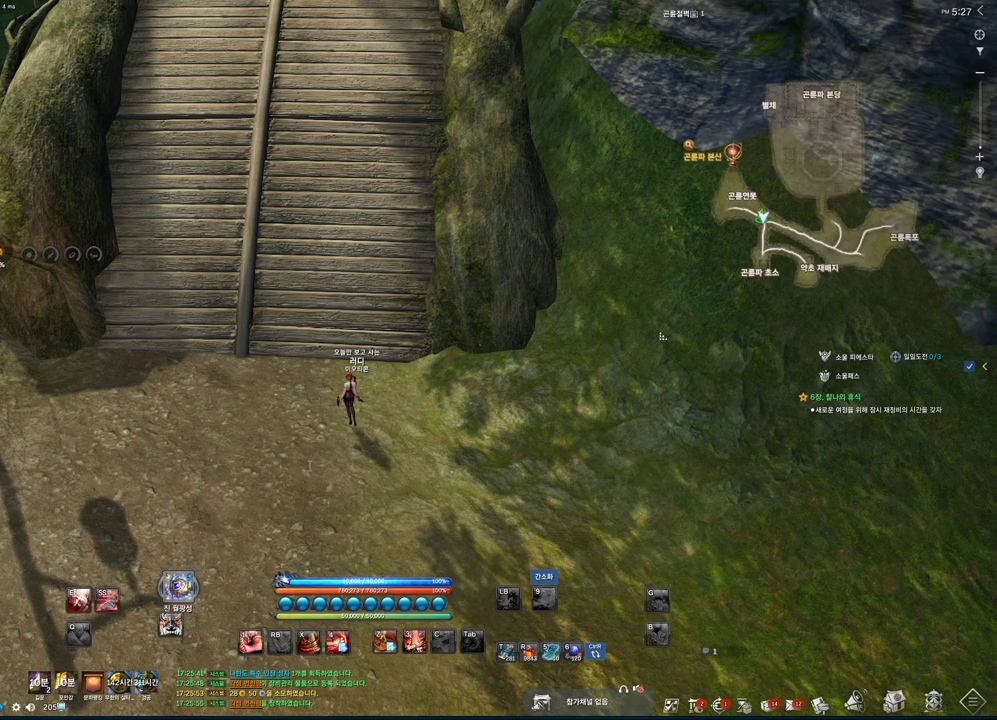
{"keys": [], "mouse": [], "events": []}
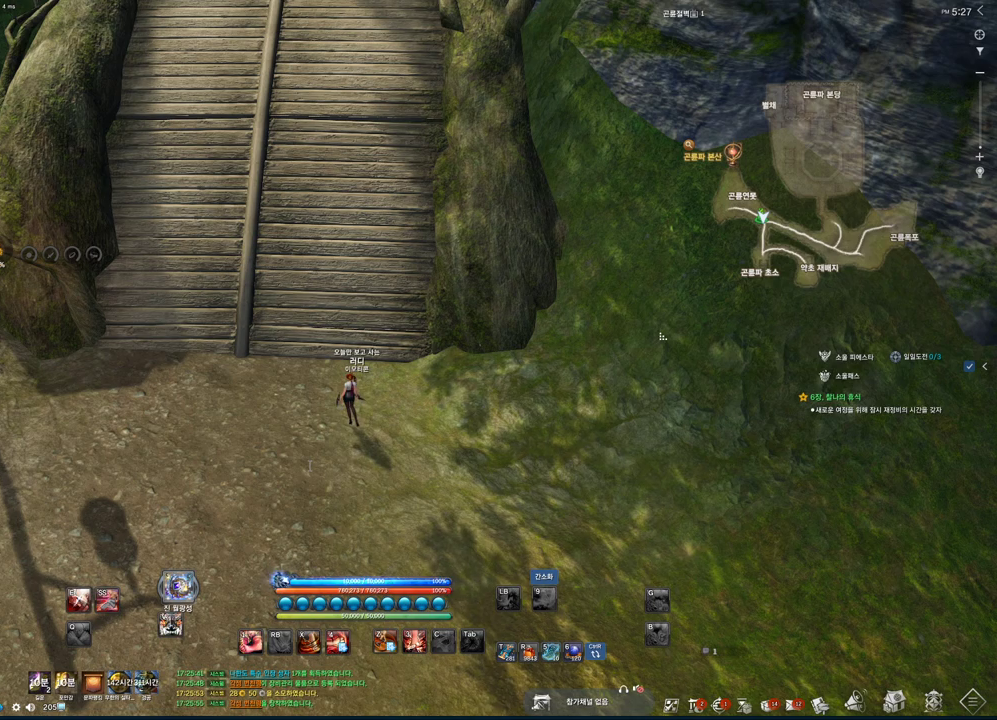
{"keys": [], "mouse": [], "events": []}
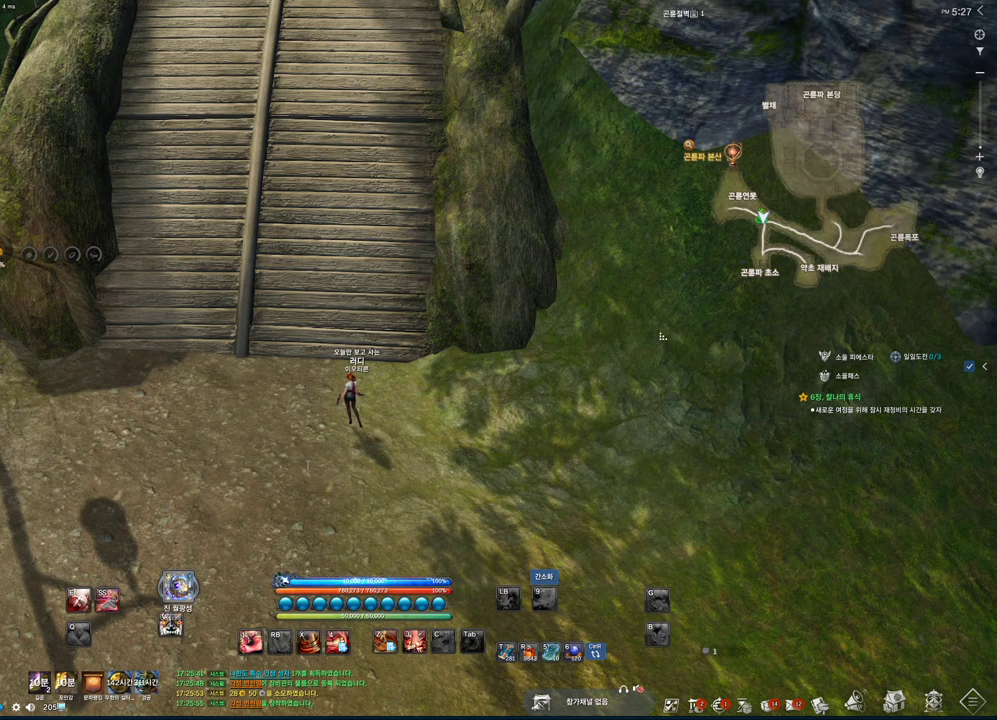
{"keys": [], "mouse": [], "events": [[333, "mouse_right", "down"], [433, "mouse_right", "up"]]}
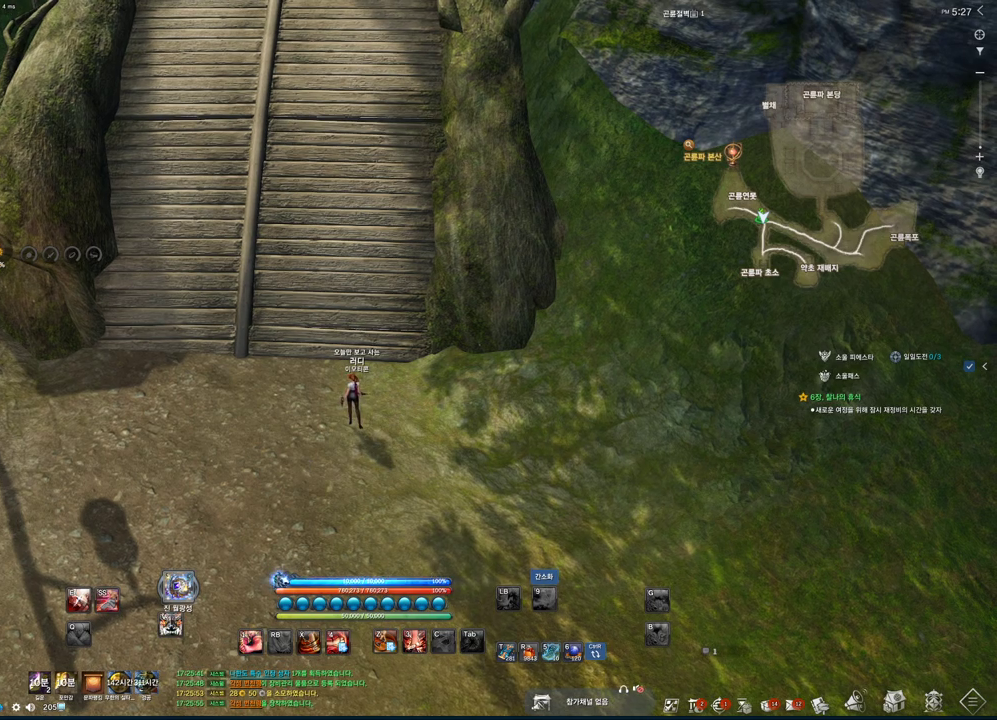
{"keys": ["alt"], "mouse": ["right"], "events": [[167, "mouse_mb4", "down"], [200, "alt", "down"], [200, "mouse_mb4", "up"], [300, "mouse_mb4", "down"], [300, "mouse_mb5", "down"], [367, "mouse_mb5", "up"], [400, "mouse_mb4", "up"], [500, "mouse_right", "down"]]}
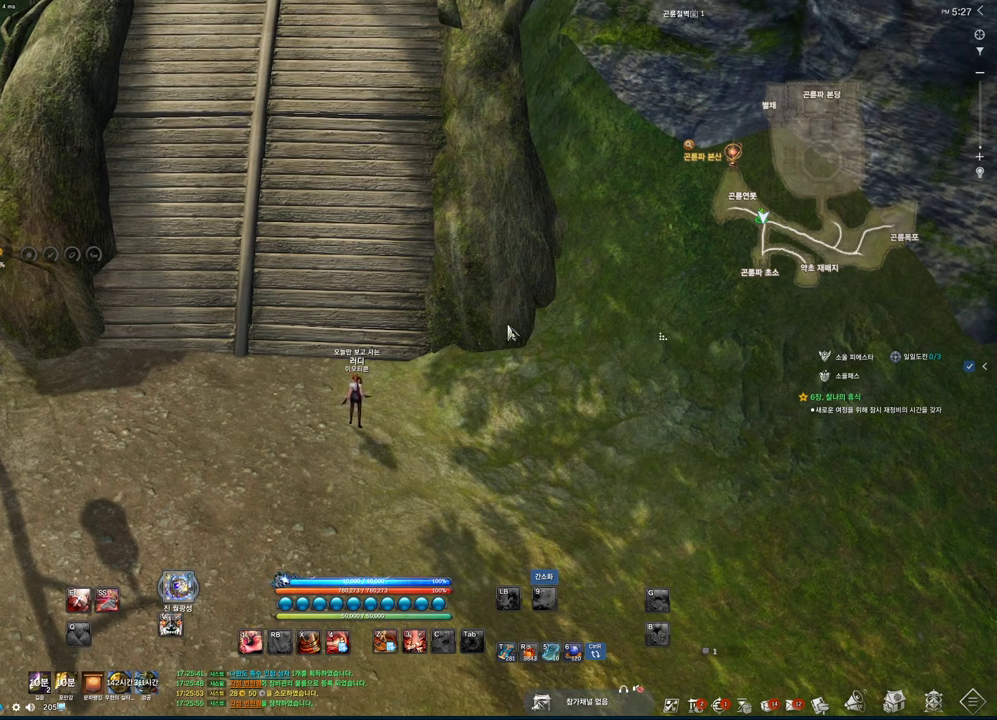
{"keys": ["alt"], "mouse": [], "events": [[67, "mouse_left", "down"], [133, "mouse_right", "up"], [167, "mouse_left", "up"]]}
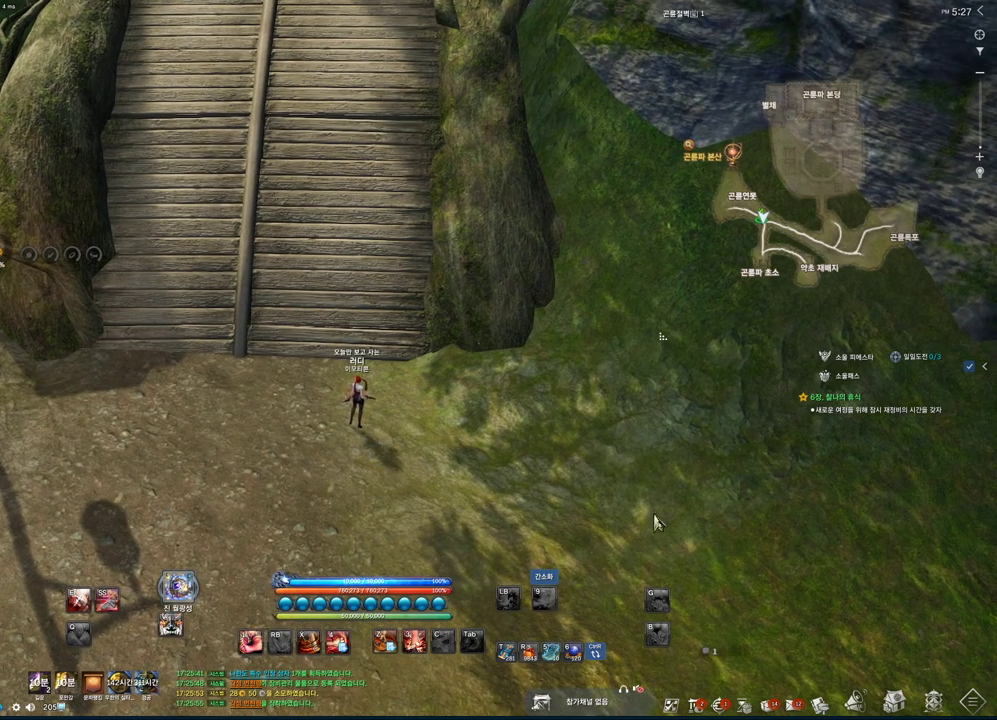
{"keys": ["alt"], "mouse": ["left"], "events": [[100, "mouse_mb4", "down"], [133, "mouse_mb4", "up"], [233, "mouse_mb4", "down"], [300, "mouse_mb4", "up"], [433, "mouse_left", "down"]]}
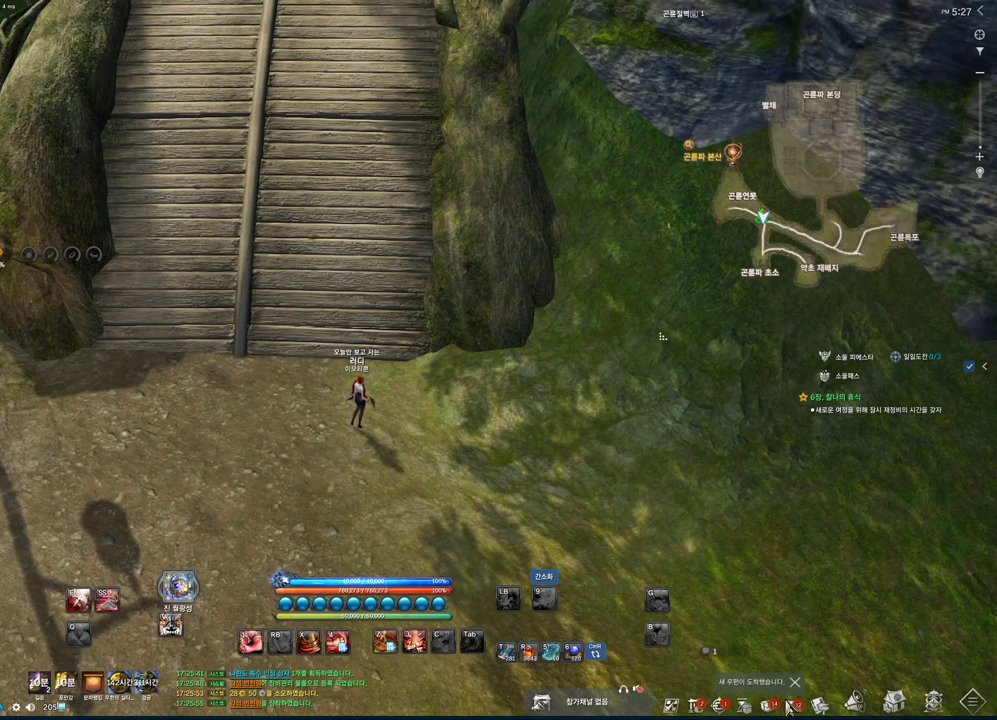
{"keys": [], "mouse": [], "events": [[33, "mouse_left", "up"], [200, "alt", "up"]]}
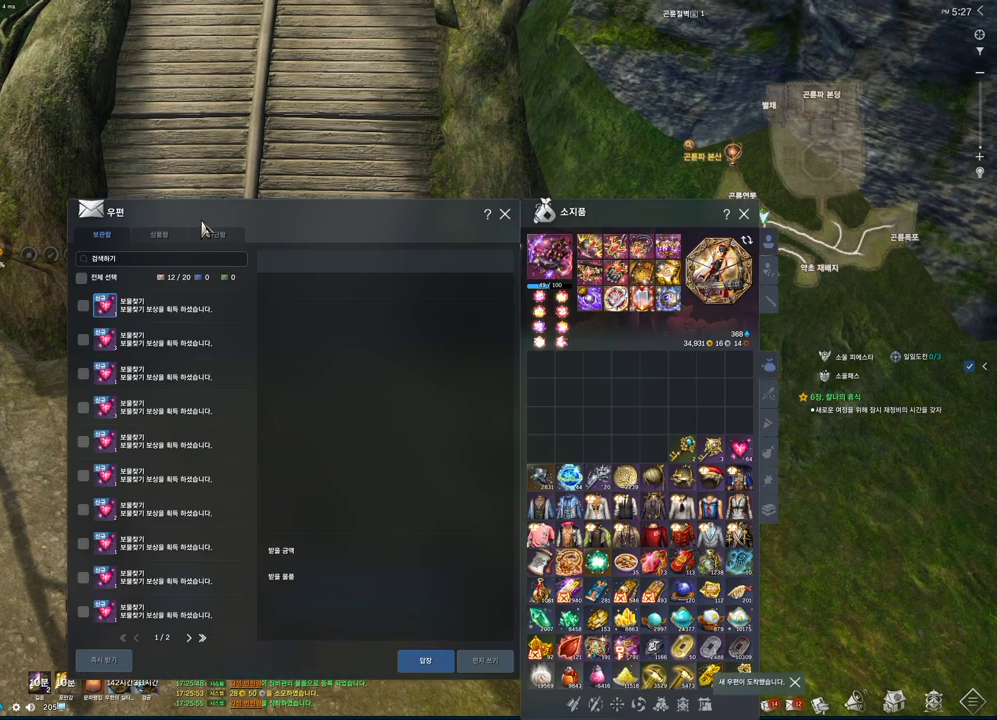
{"keys": [], "mouse": [], "events": [[367, "mouse_left", "down"], [467, "mouse_left", "up"]]}
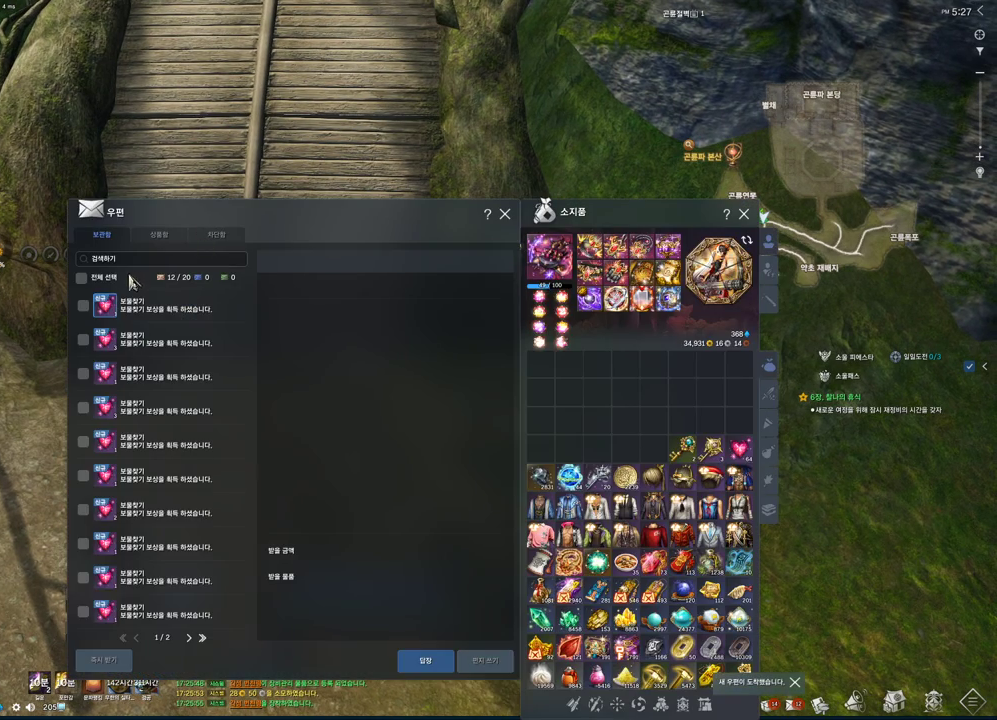
{"keys": [], "mouse": [], "events": [[100, "mouse_left", "down"], [200, "mouse_left", "up"]]}
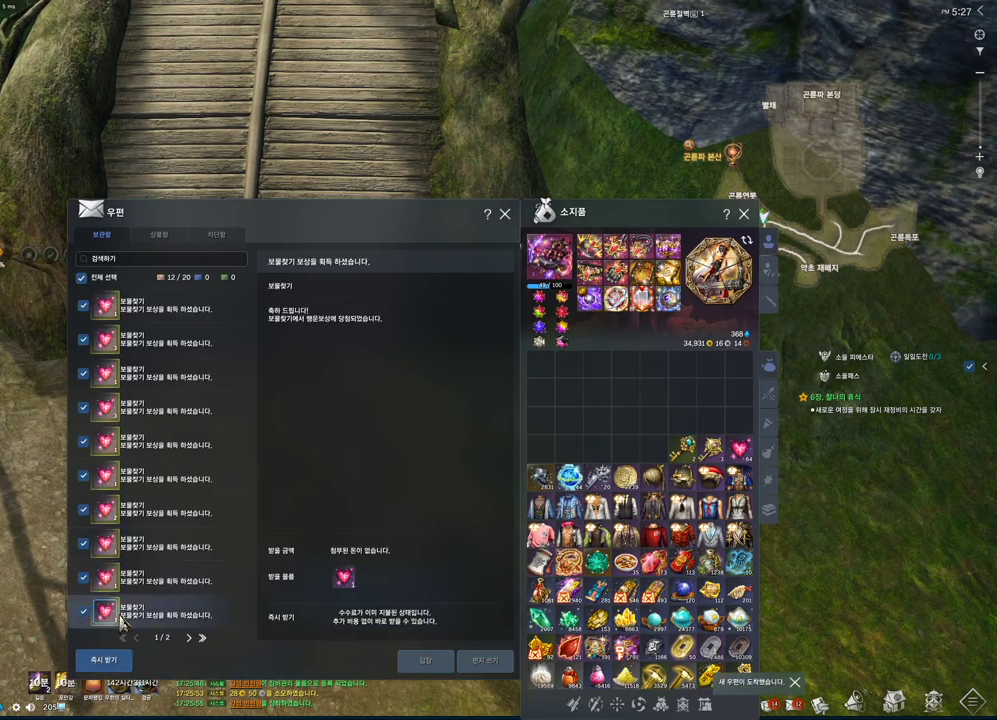
{"keys": [], "mouse": [], "events": [[200, "mouse_left", "down"], [300, "mouse_left", "up"]]}
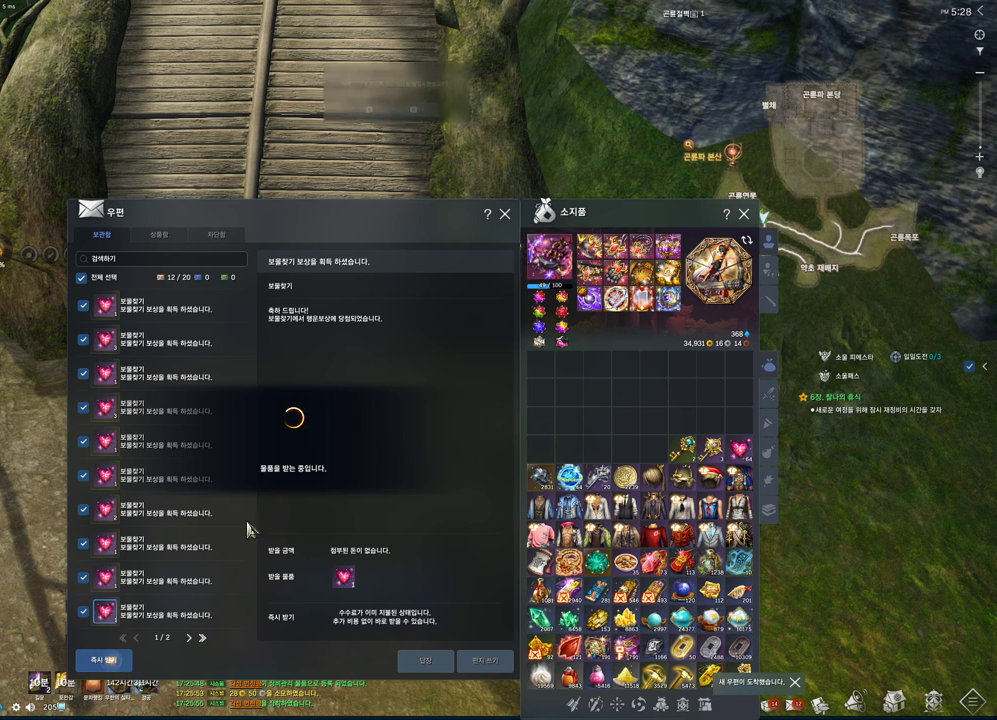
{"keys": [], "mouse": [], "events": []}
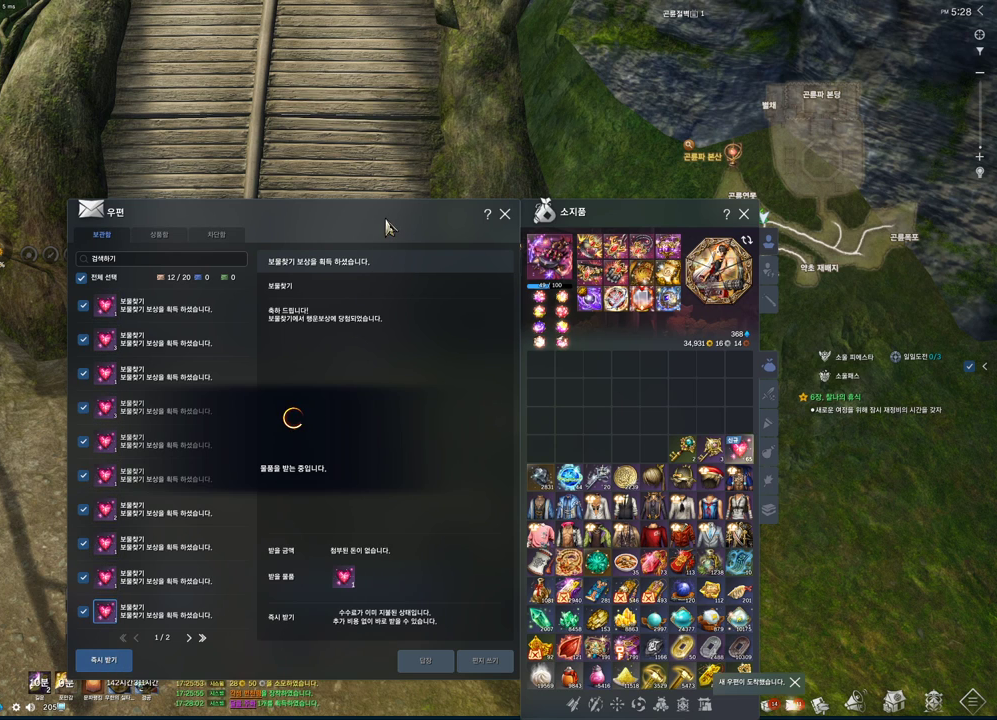
{"keys": [], "mouse": [], "events": [[200, "alt", "down"], [233, "tab", "down"], [300, "tab", "up"], [367, "alt", "up"]]}
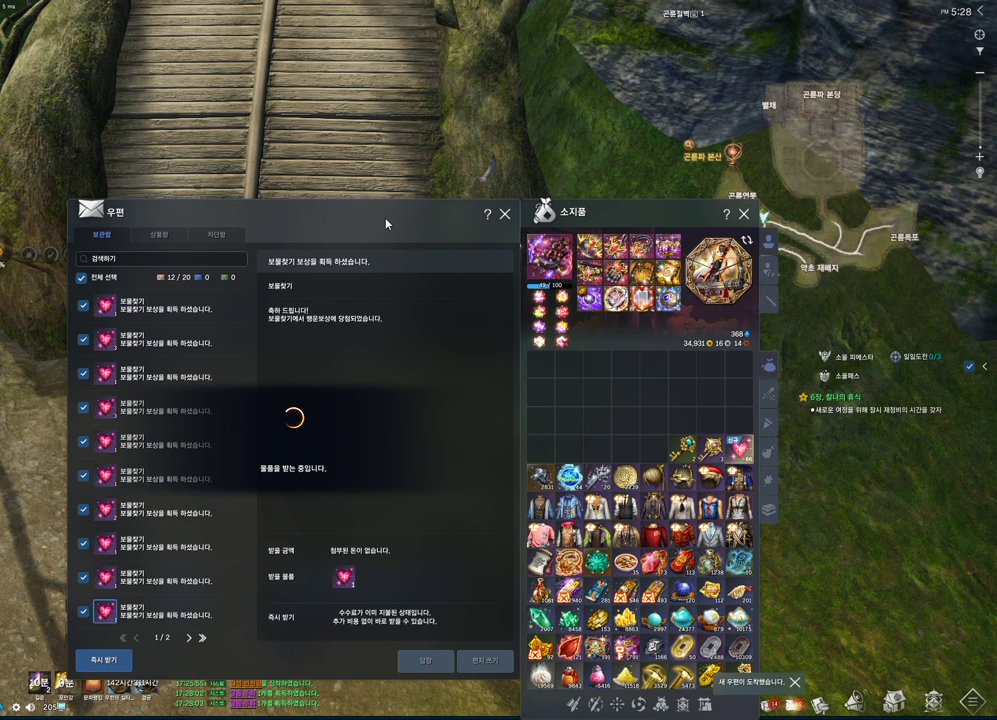
{"keys": [], "mouse": [], "events": []}
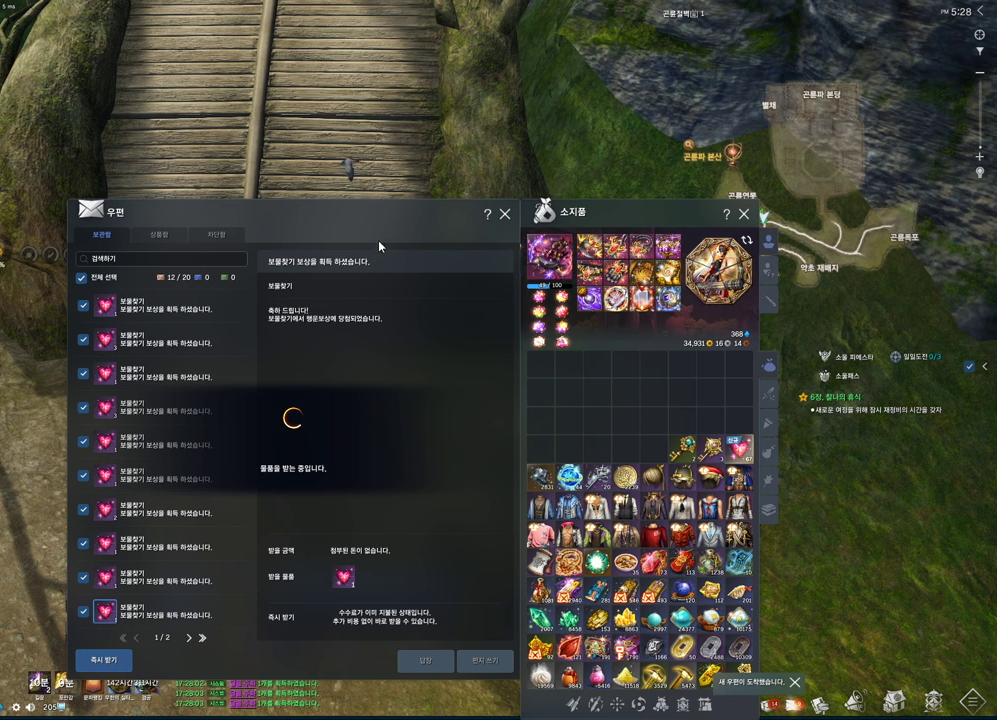
{"keys": [], "mouse": [], "events": []}
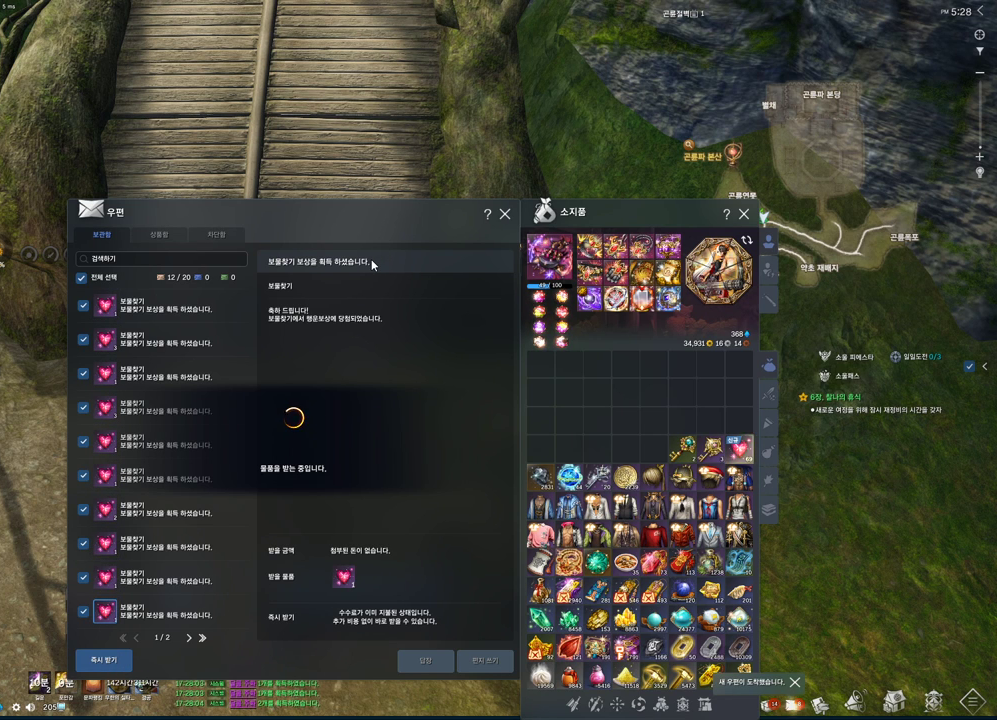
{"keys": [], "mouse": [], "events": []}
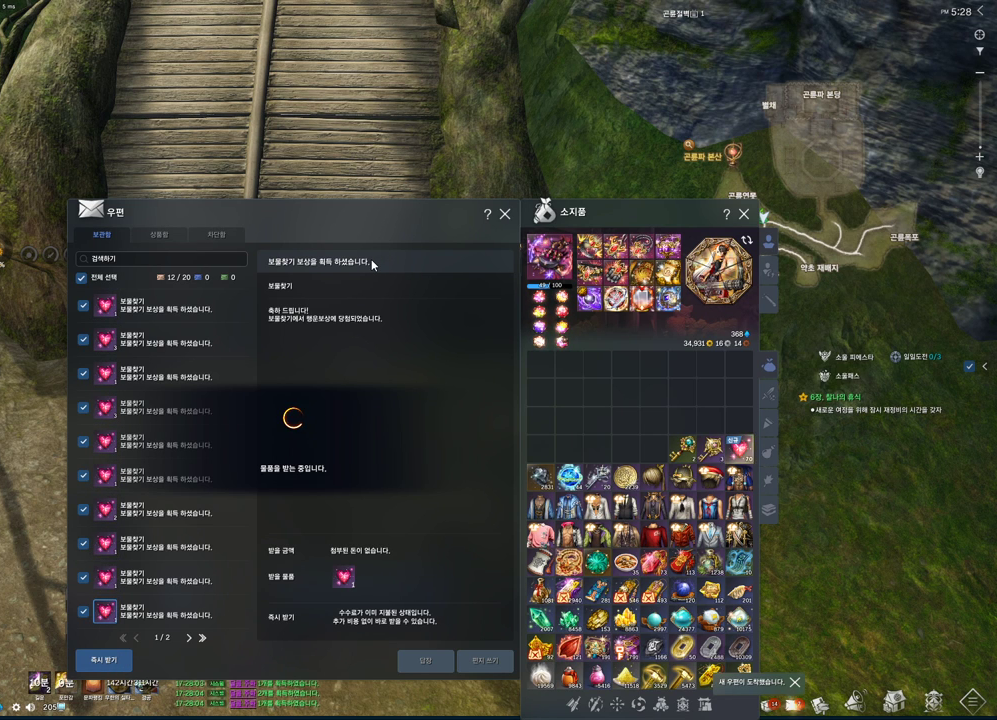
{"keys": [], "mouse": [], "events": []}
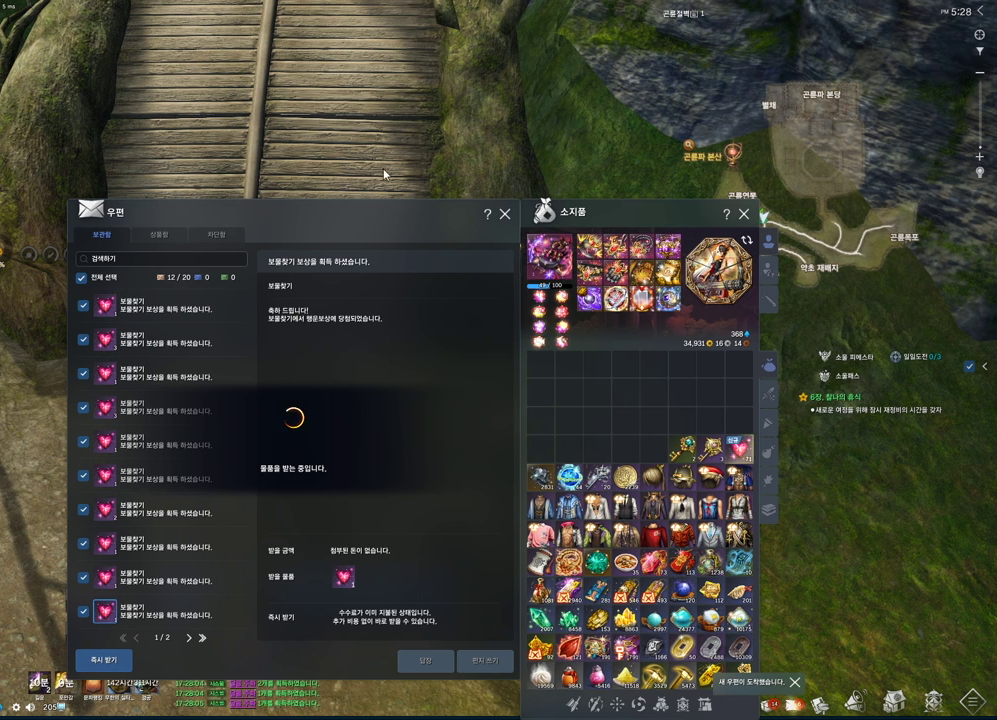
{"keys": [], "mouse": [], "events": [[133, "mouse_left", "down"], [233, "mouse_left", "up"]]}
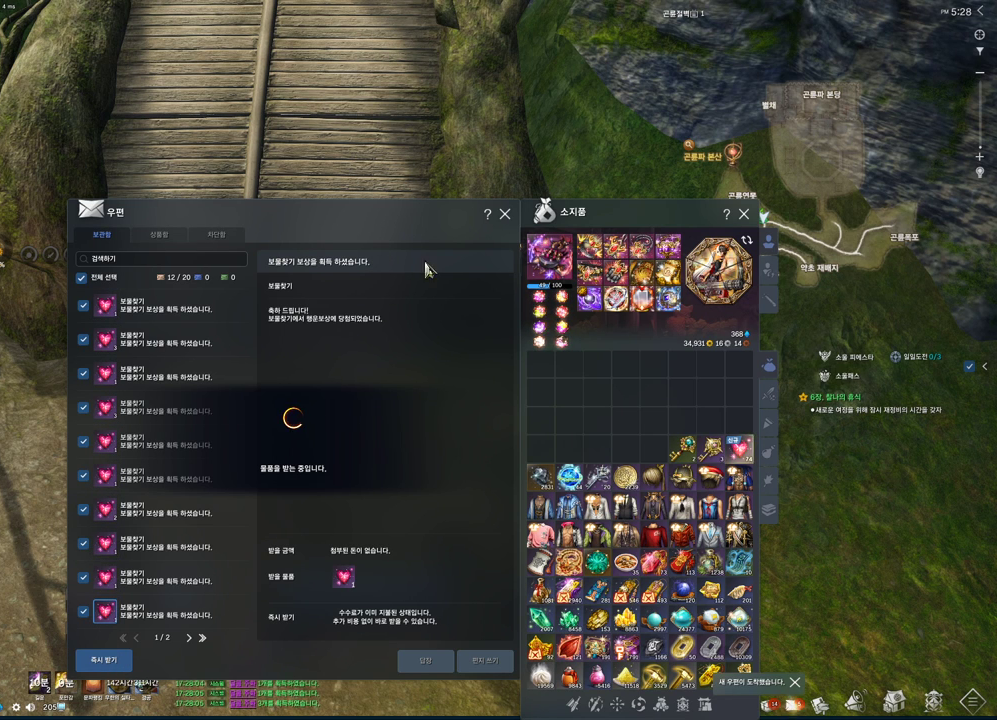
{"keys": [], "mouse": [], "events": []}
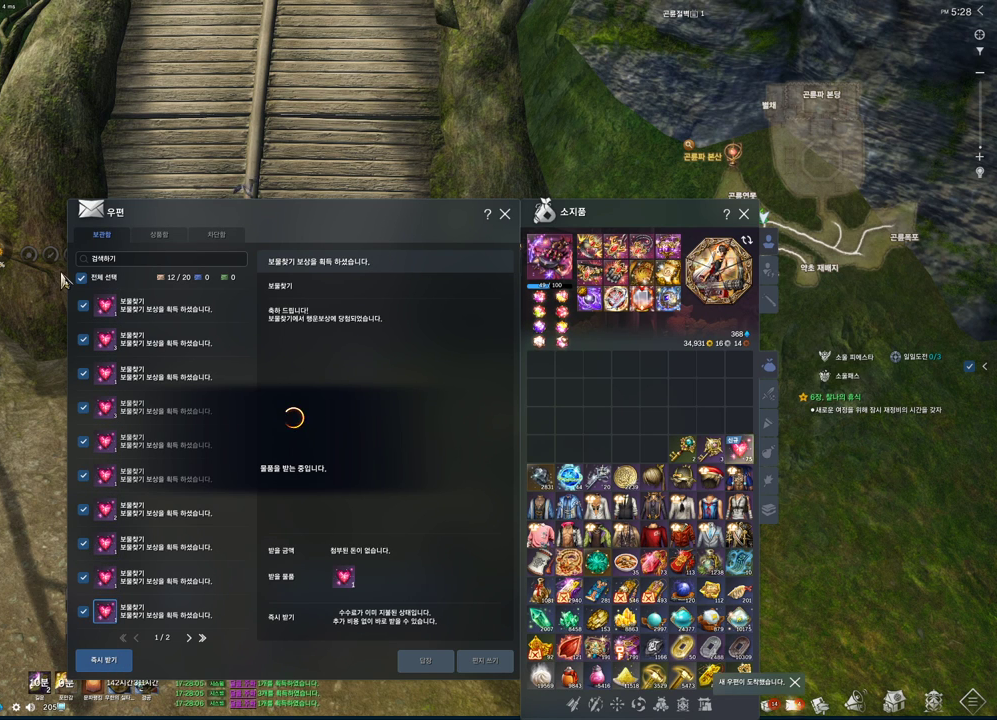
{"keys": [], "mouse": [], "events": []}
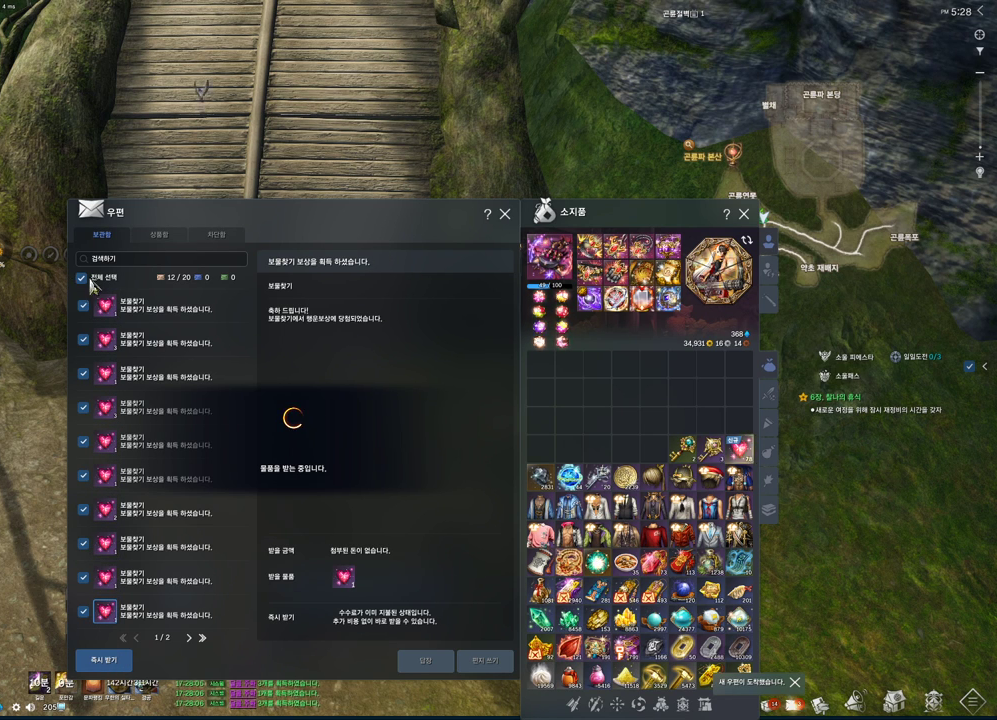
{"keys": [], "mouse": [], "events": []}
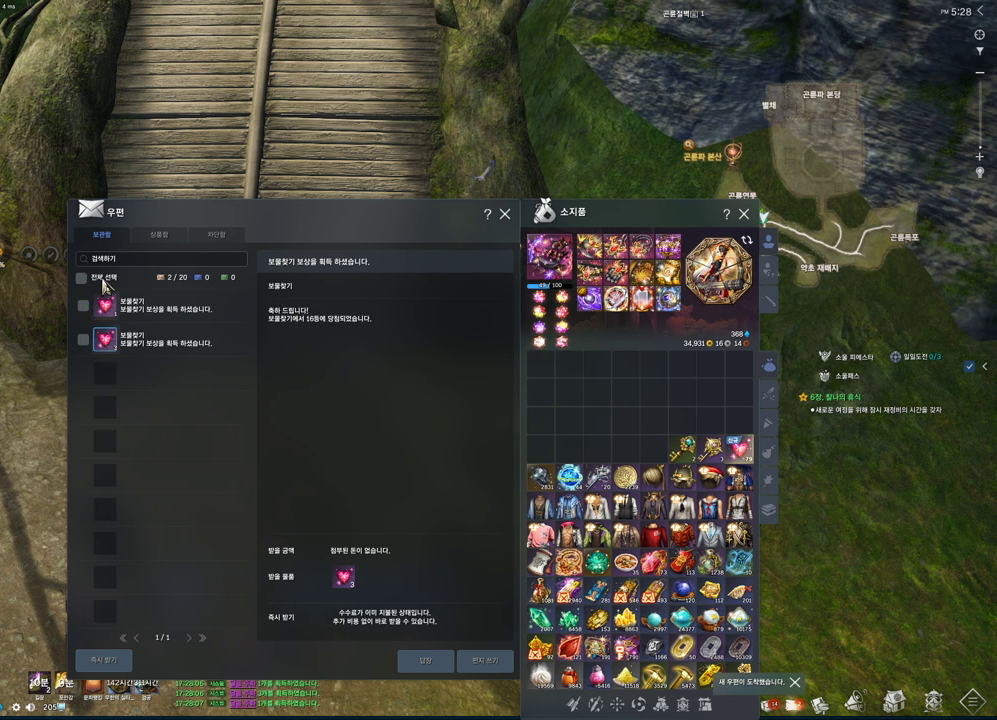
{"keys": [], "mouse": [], "events": [[167, "mouse_left", "down"], [233, "mouse_left", "up"]]}